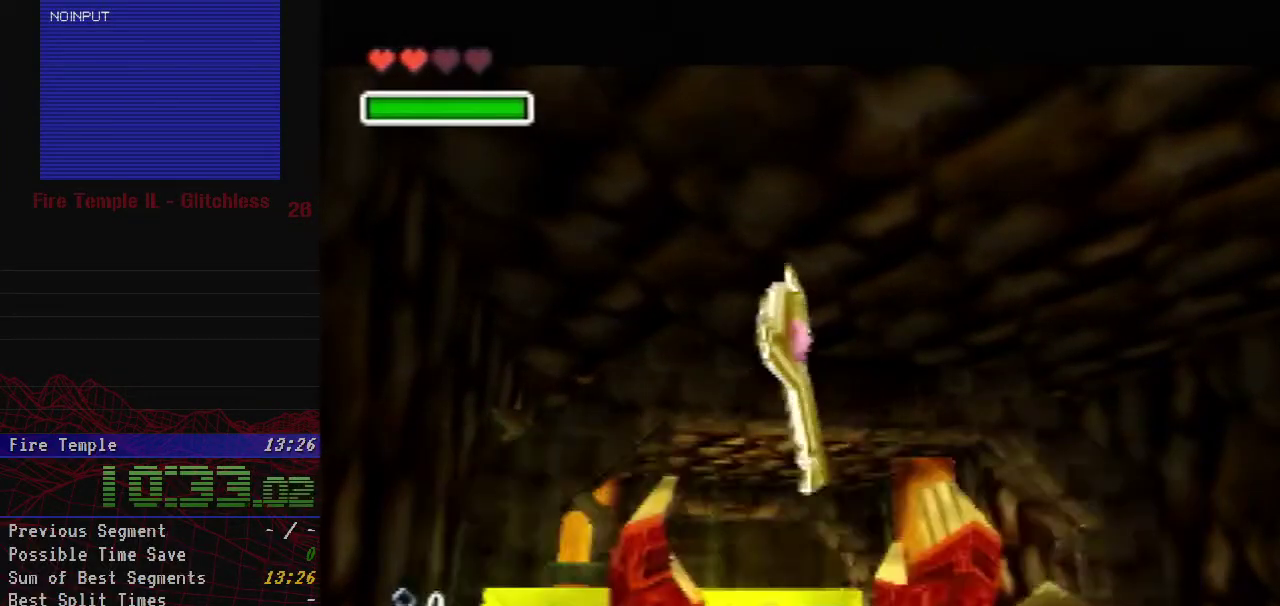
Gameplay with a controller (Nintendo layout); each line is a JSON object with the inputs held at the frame after it. "events" lists button and stick changes between this image and that frame as [ms after this image, input, new state], when the widget could be followed in between. Not read: L3 R2 R3.
{"buttons": [], "left_stick": "right", "events": [[33, "B", "down"], [100, "B", "up"], [283, "left_stick", "right"]]}
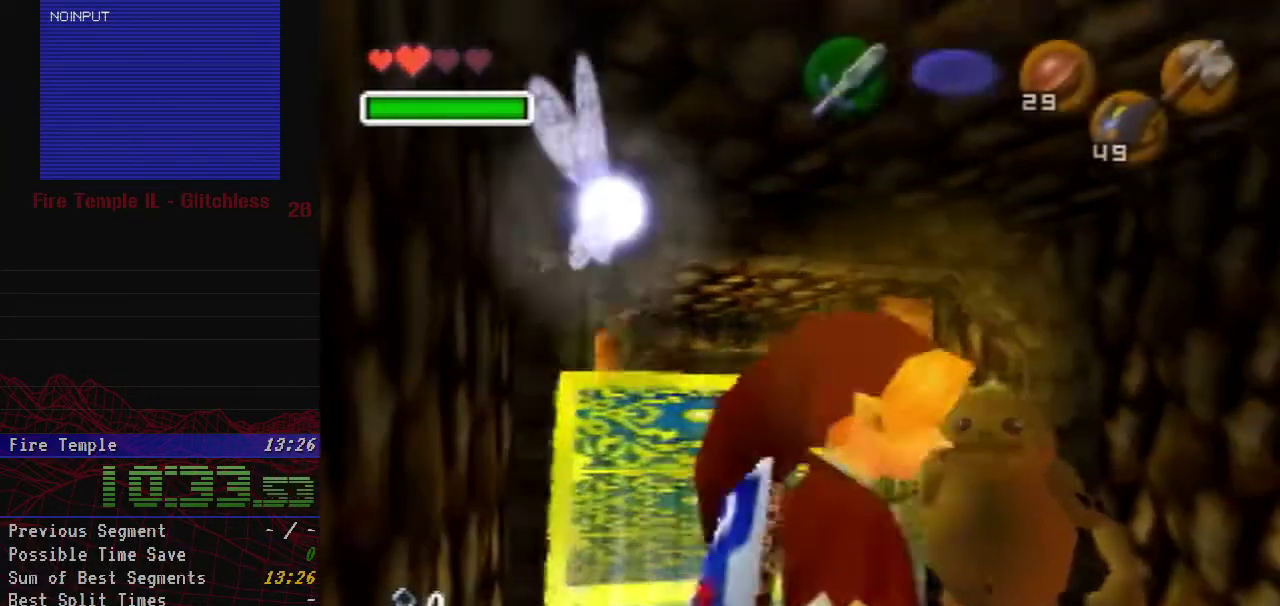
{"buttons": [], "left_stick": "up", "events": [[33, "left_stick", "up-right"], [200, "left_stick", "up"]]}
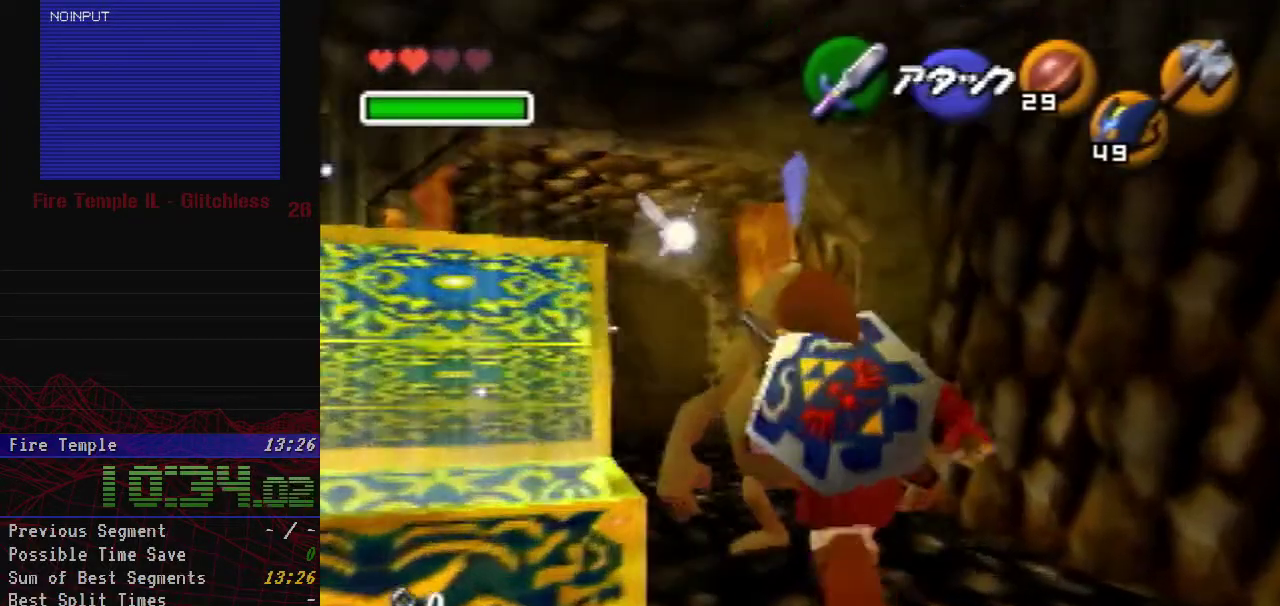
{"buttons": [], "left_stick": "up-left", "events": [[33, "left_stick", "up-left"]]}
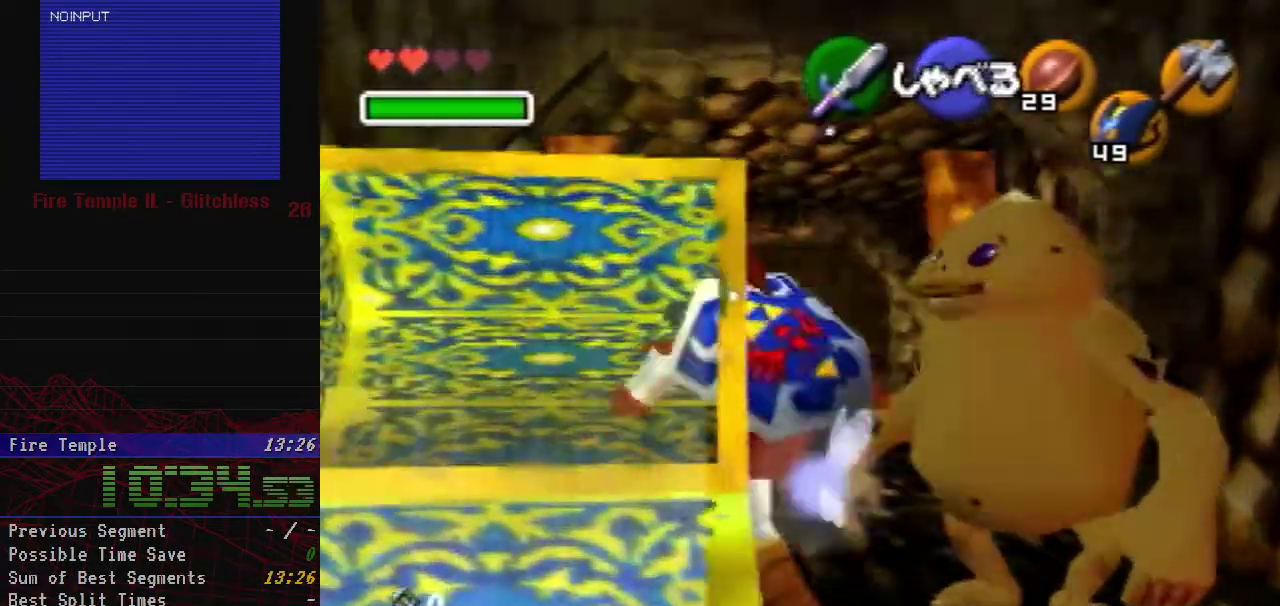
{"buttons": [], "left_stick": "up", "events": [[167, "left_stick", "up"]]}
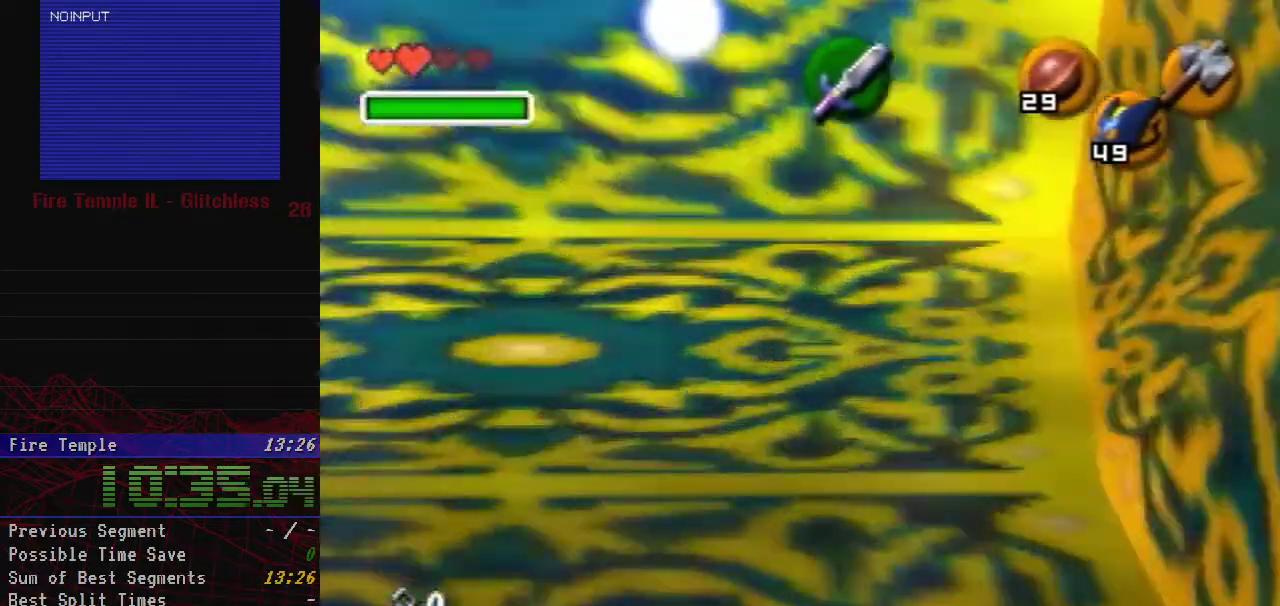
{"buttons": [], "left_stick": "up", "events": []}
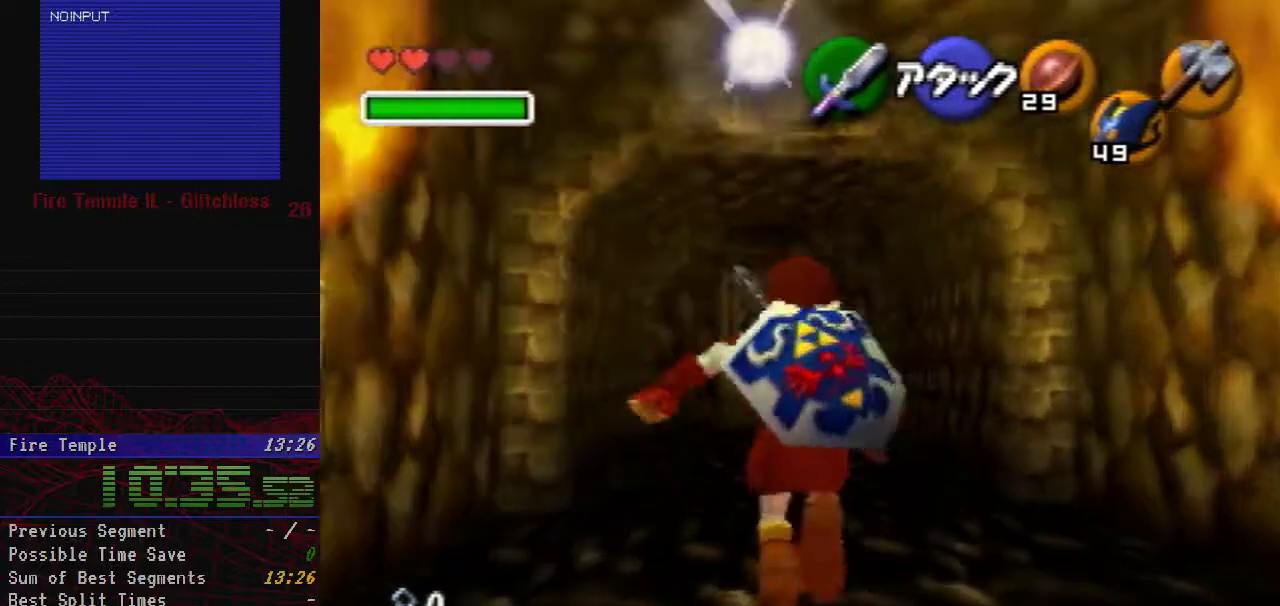
{"buttons": [], "left_stick": "up", "events": [[83, "A", "down"], [500, "A", "up"]]}
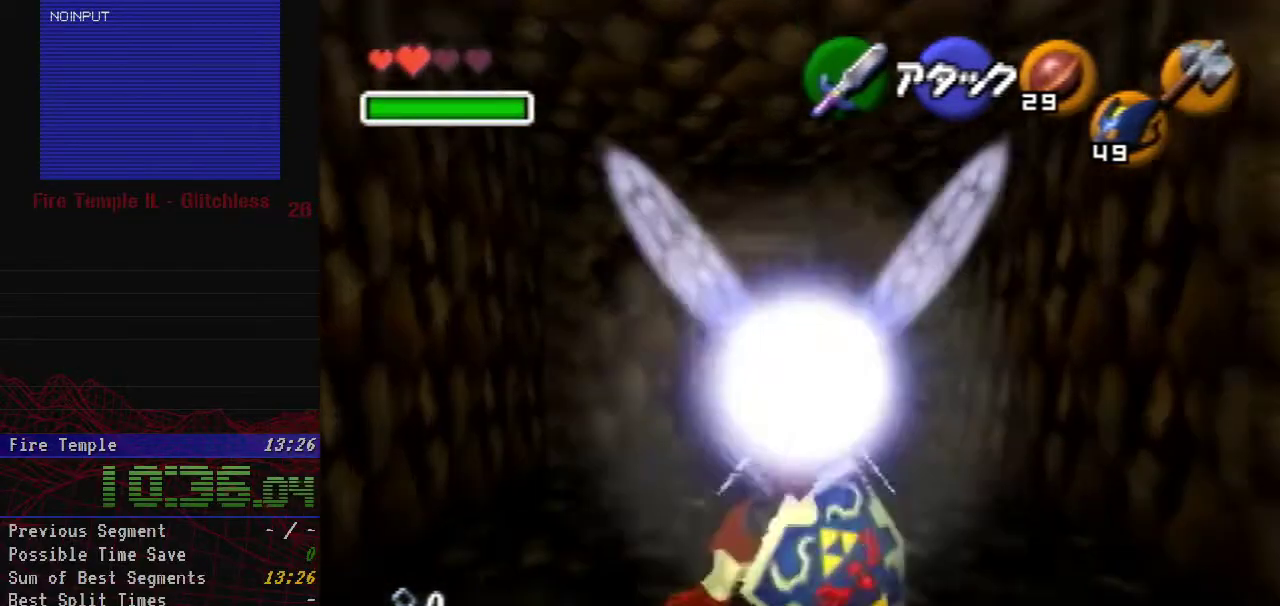
{"buttons": [], "left_stick": "up-left", "events": [[200, "A", "down"], [450, "A", "up"], [483, "left_stick", "up-left"]]}
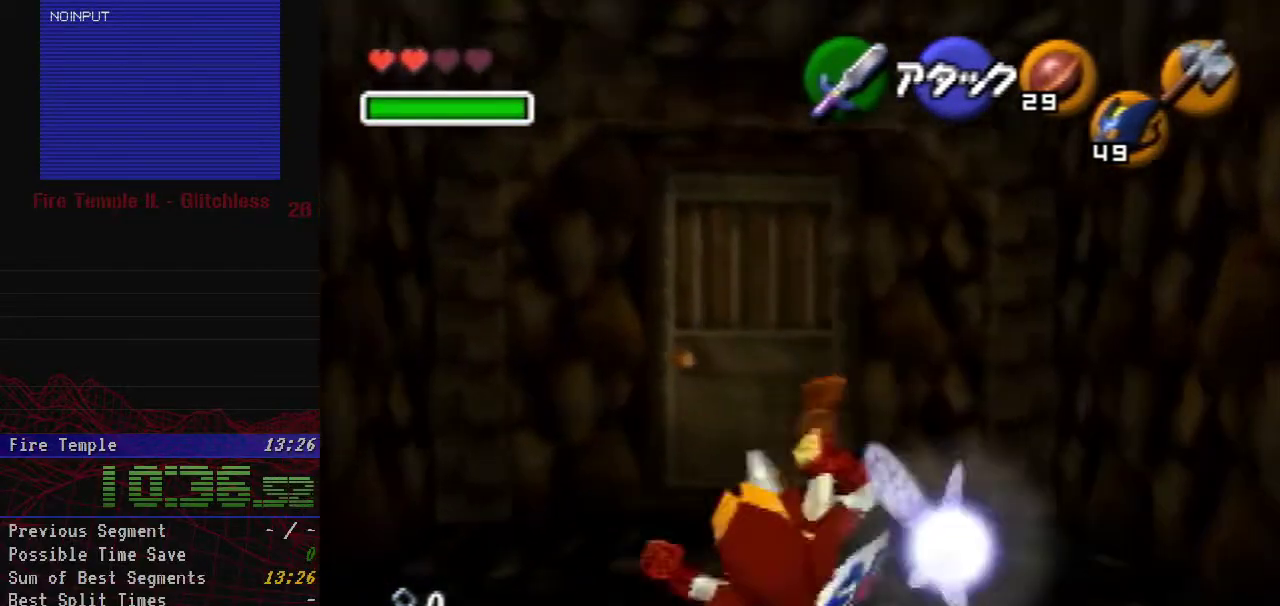
{"buttons": ["A", "Z"], "left_stick": "center", "events": [[183, "left_stick", "up"], [300, "Z", "down"], [383, "A", "down"], [450, "A", "up"], [483, "left_stick", "center"], [500, "A", "down"]]}
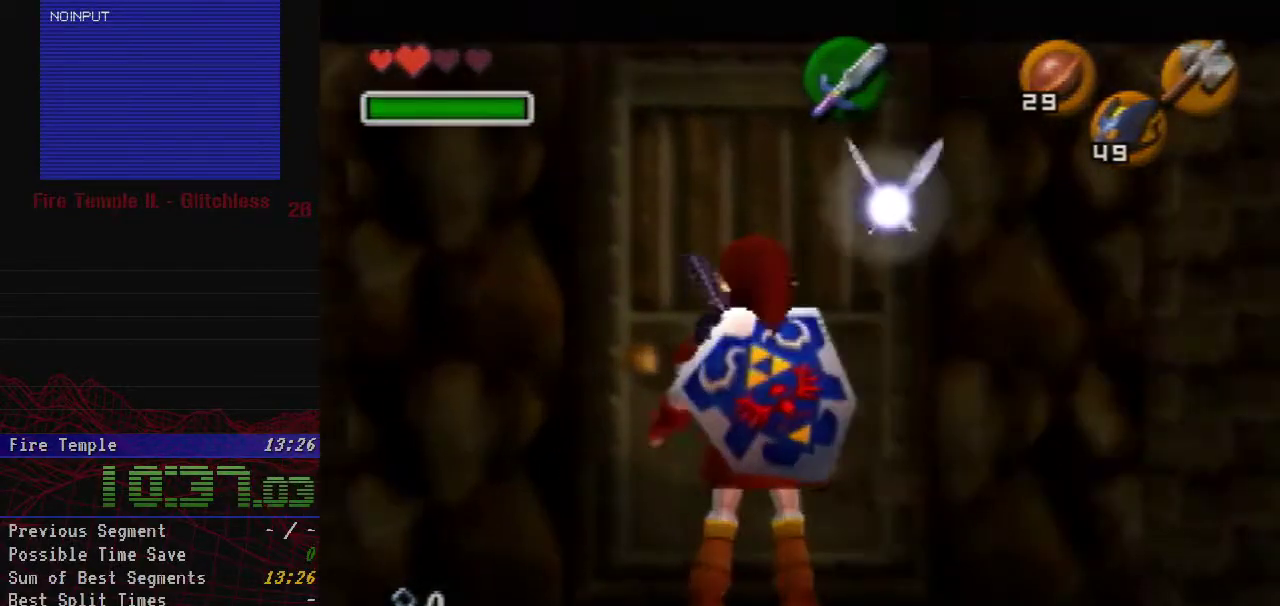
{"buttons": [], "left_stick": "center", "events": [[50, "A", "up"], [133, "A", "down"], [233, "A", "up"], [283, "A", "down"], [350, "A", "up"], [350, "Z", "up"], [417, "A", "down"], [483, "A", "up"]]}
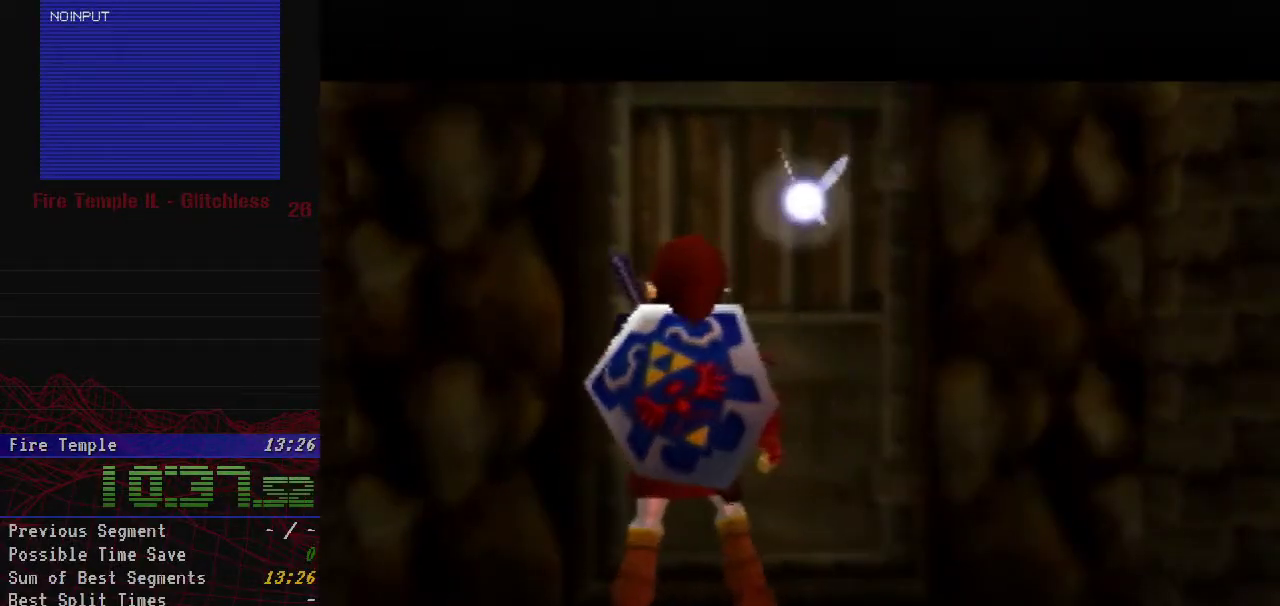
{"buttons": [], "left_stick": "center", "events": []}
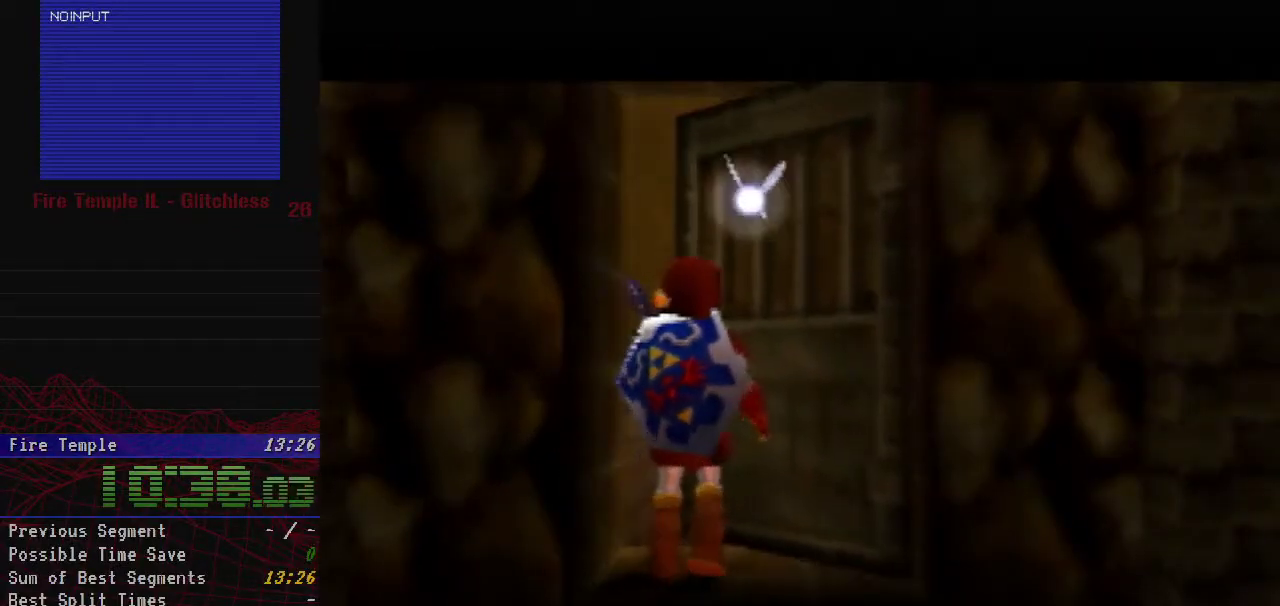
{"buttons": [], "left_stick": "center", "events": []}
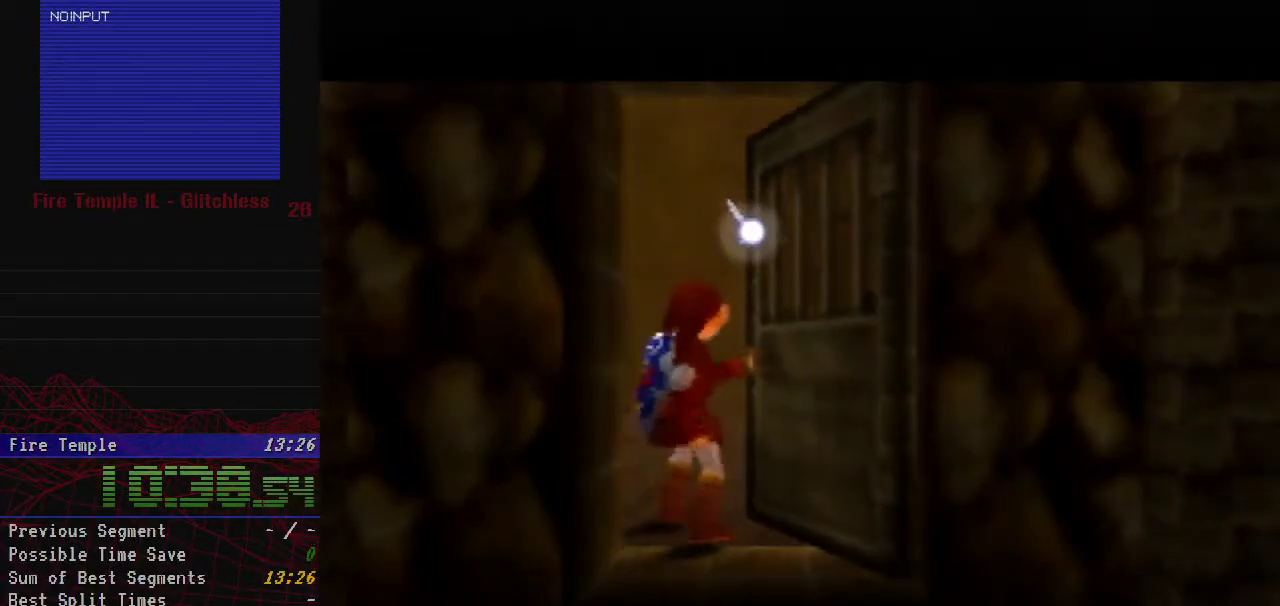
{"buttons": [], "left_stick": "center", "events": []}
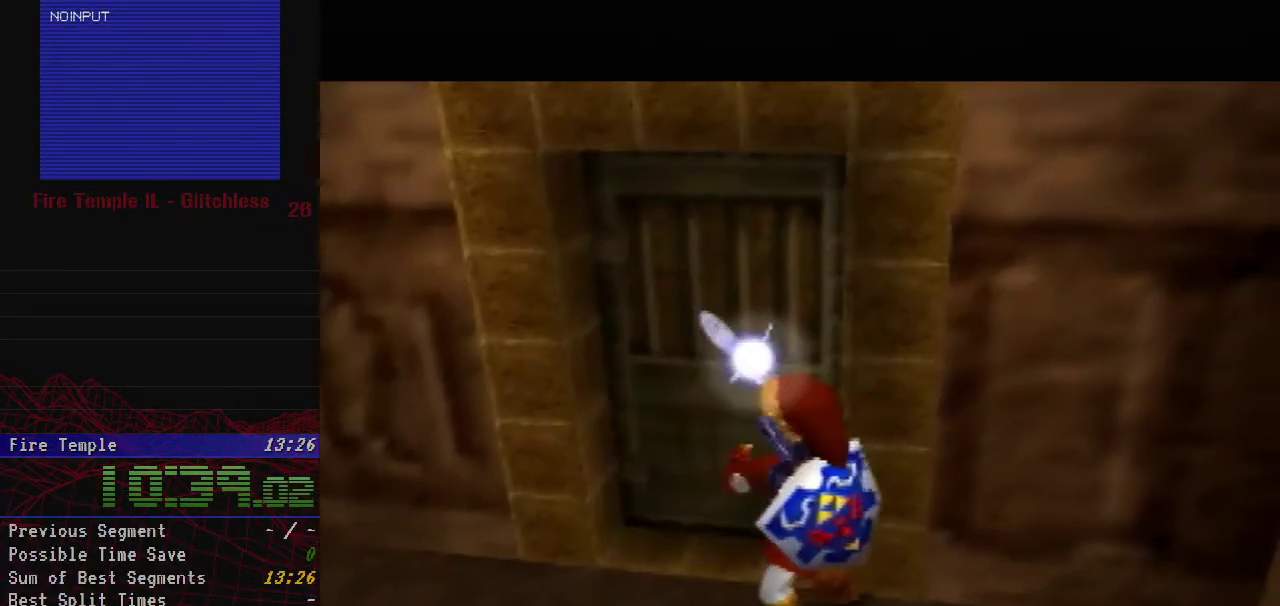
{"buttons": [], "left_stick": "center", "events": []}
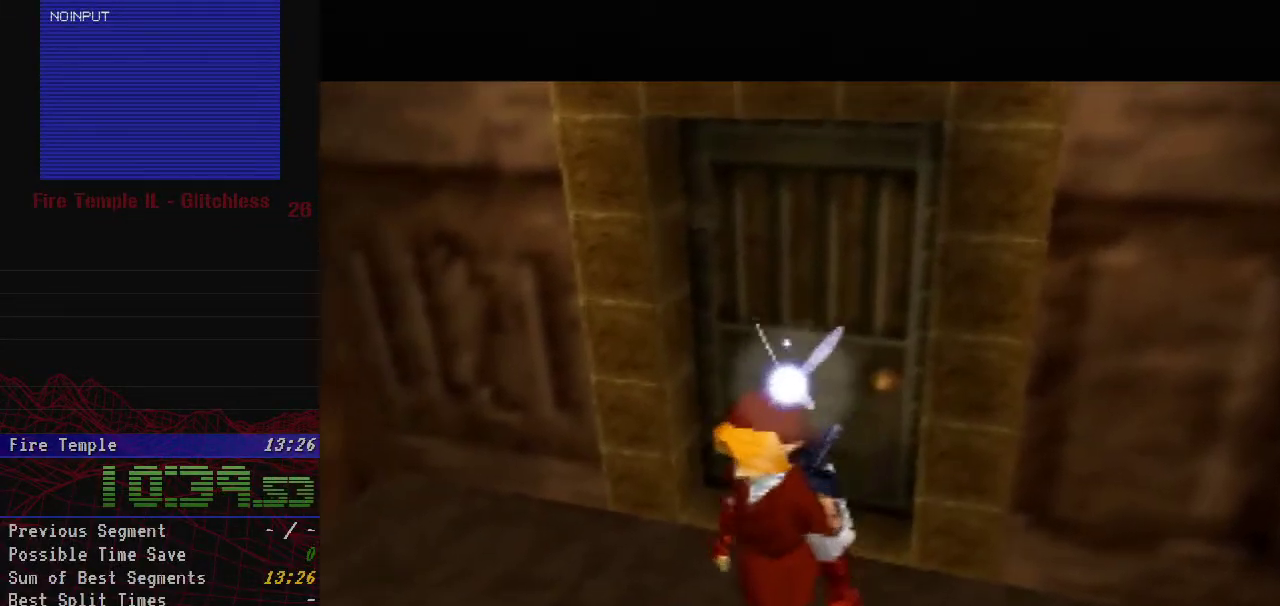
{"buttons": [], "left_stick": "center", "events": []}
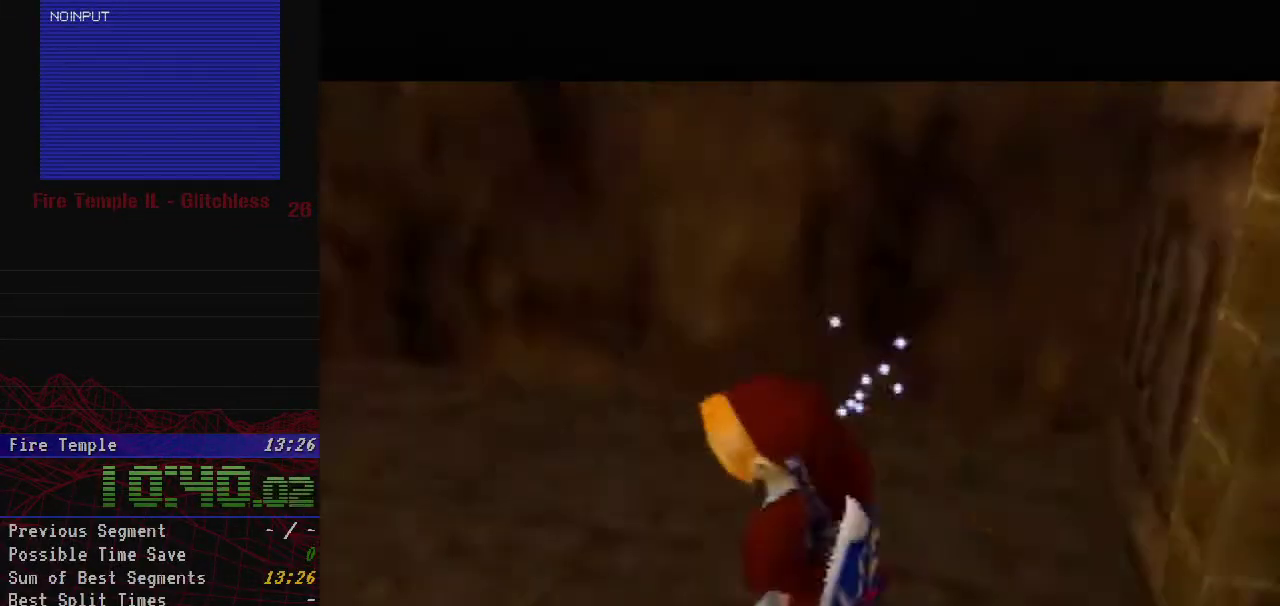
{"buttons": [], "left_stick": "center", "events": []}
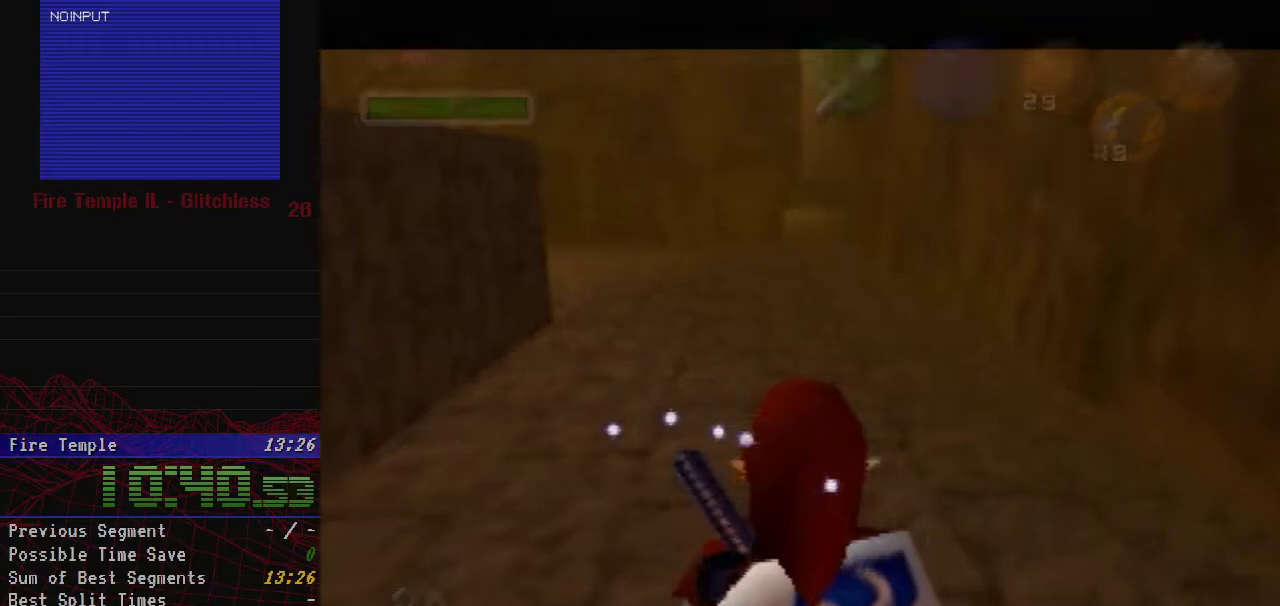
{"buttons": ["A"], "left_stick": "up-left", "events": [[33, "left_stick", "up-left"], [217, "A", "down"]]}
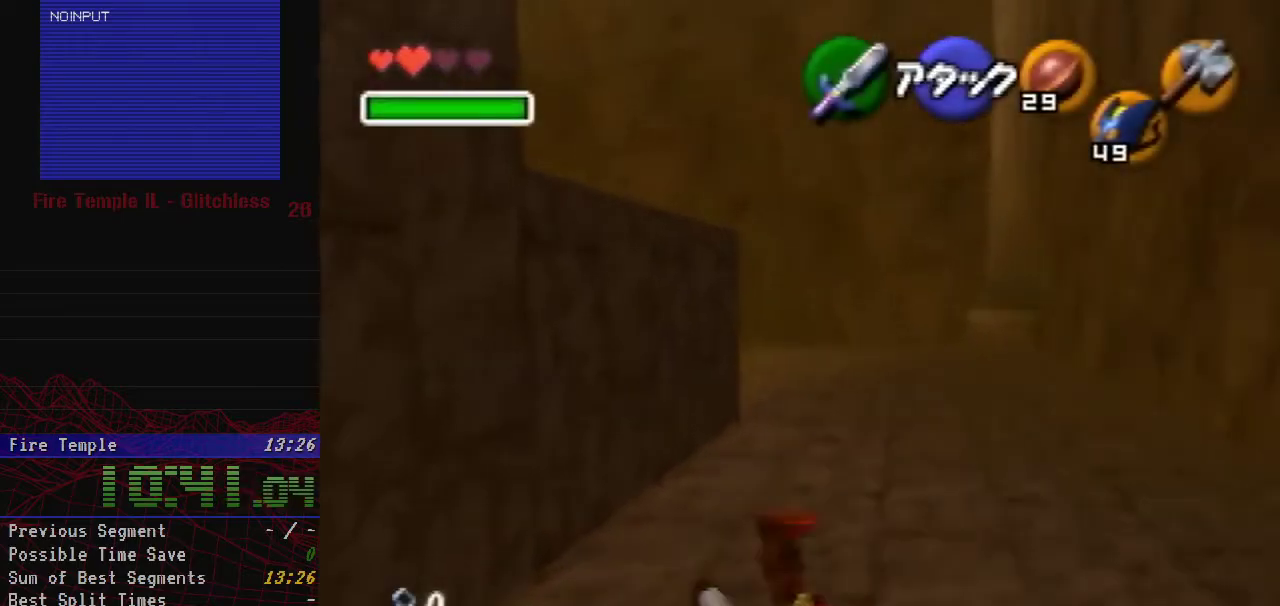
{"buttons": [], "left_stick": "up-left", "events": [[117, "A", "up"]]}
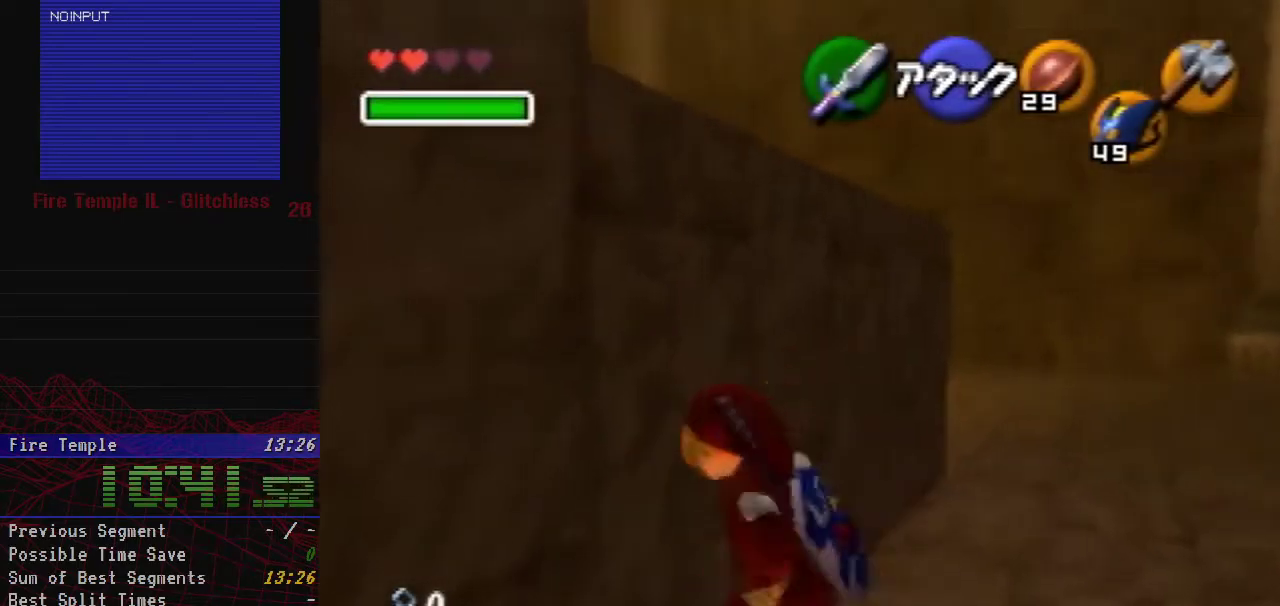
{"buttons": ["Z"], "left_stick": "up", "events": [[100, "A", "down"], [100, "Z", "down"], [167, "A", "up"], [167, "left_stick", "up"]]}
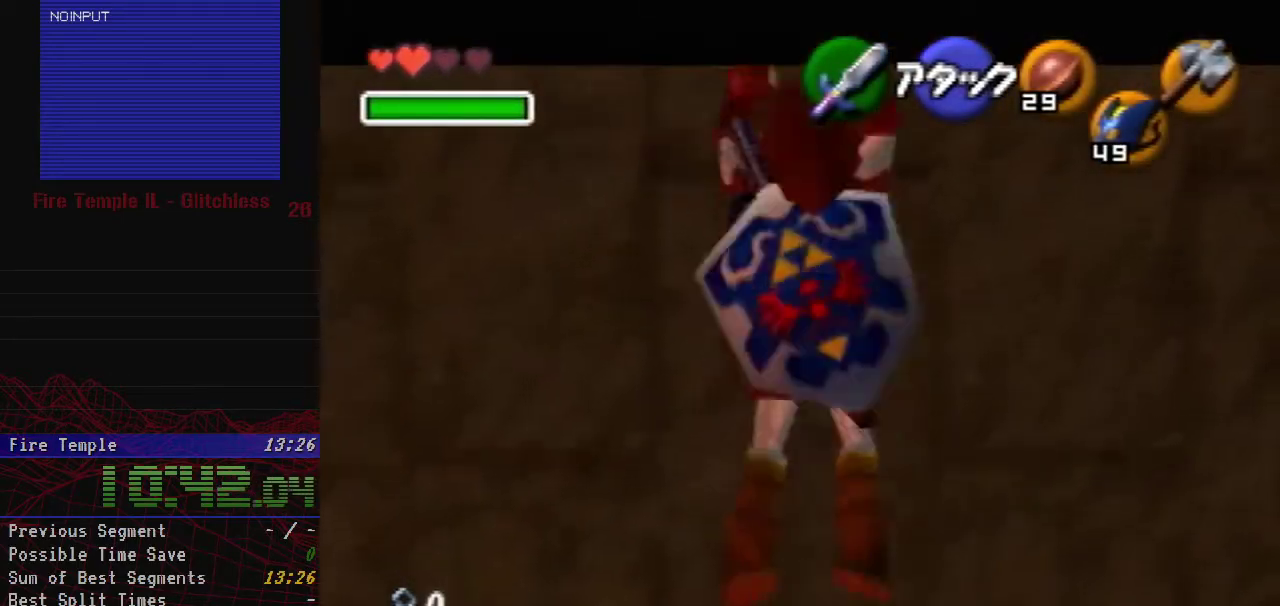
{"buttons": ["A", "Z"], "left_stick": "up", "events": [[67, "A", "down"], [133, "A", "up"], [233, "A", "down"], [283, "A", "up"], [350, "A", "down"], [417, "A", "up"], [500, "A", "down"]]}
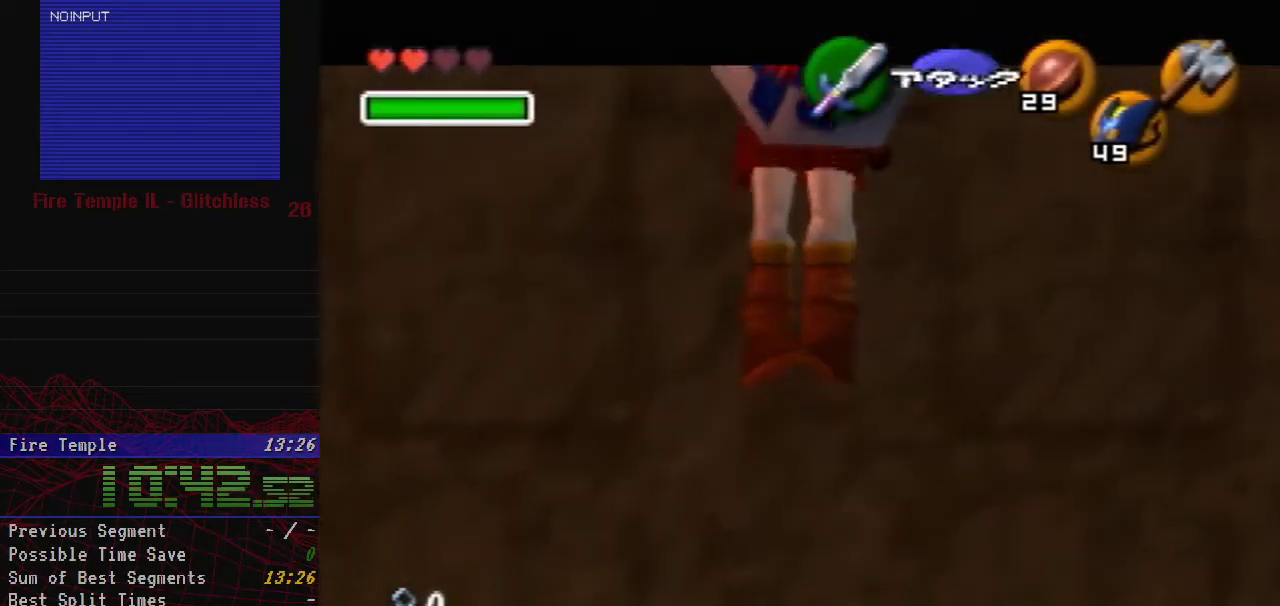
{"buttons": [], "left_stick": "up", "events": [[67, "A", "up"], [117, "Z", "up"]]}
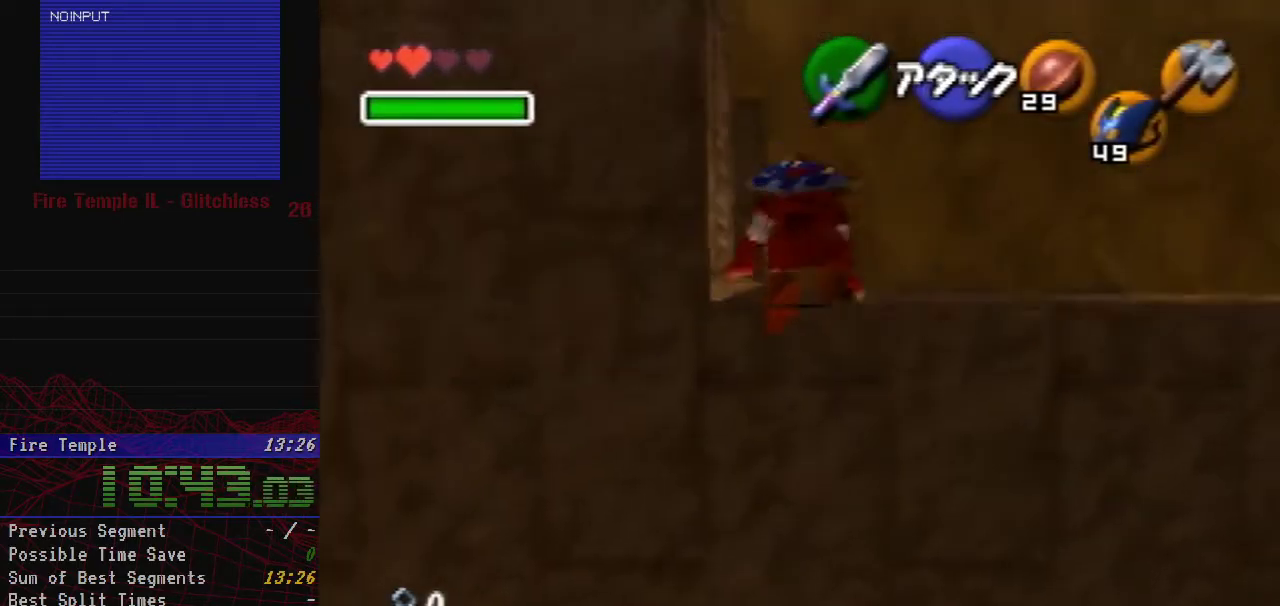
{"buttons": [], "left_stick": "up", "events": []}
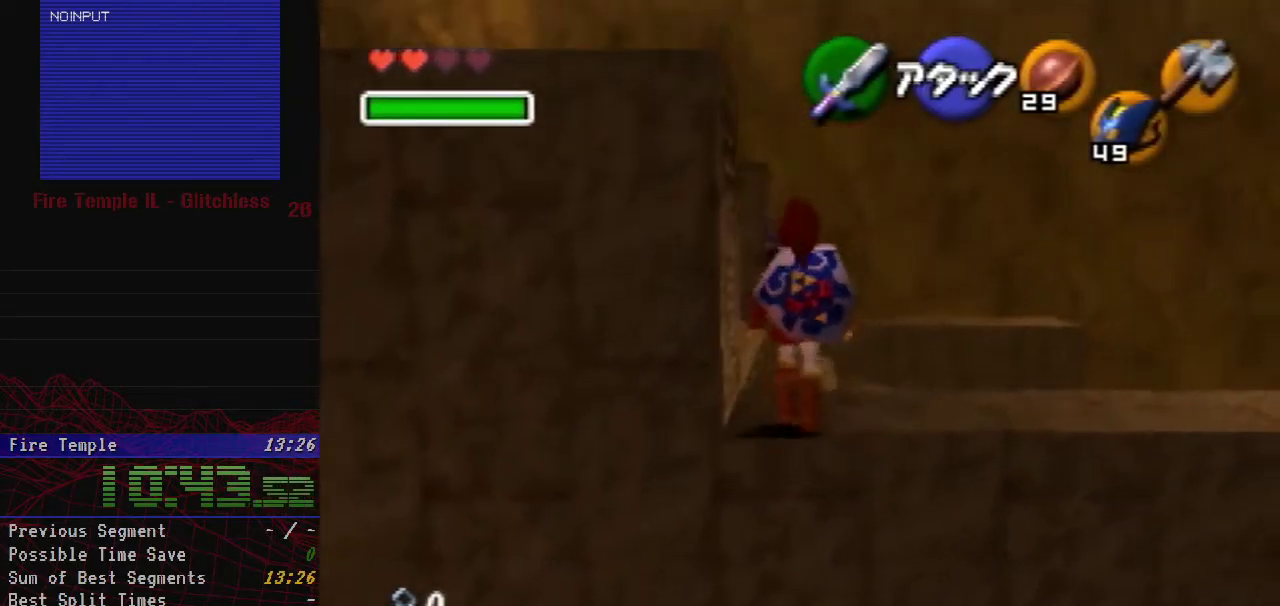
{"buttons": [], "left_stick": "left", "events": [[200, "left_stick", "up-left"], [467, "left_stick", "left"]]}
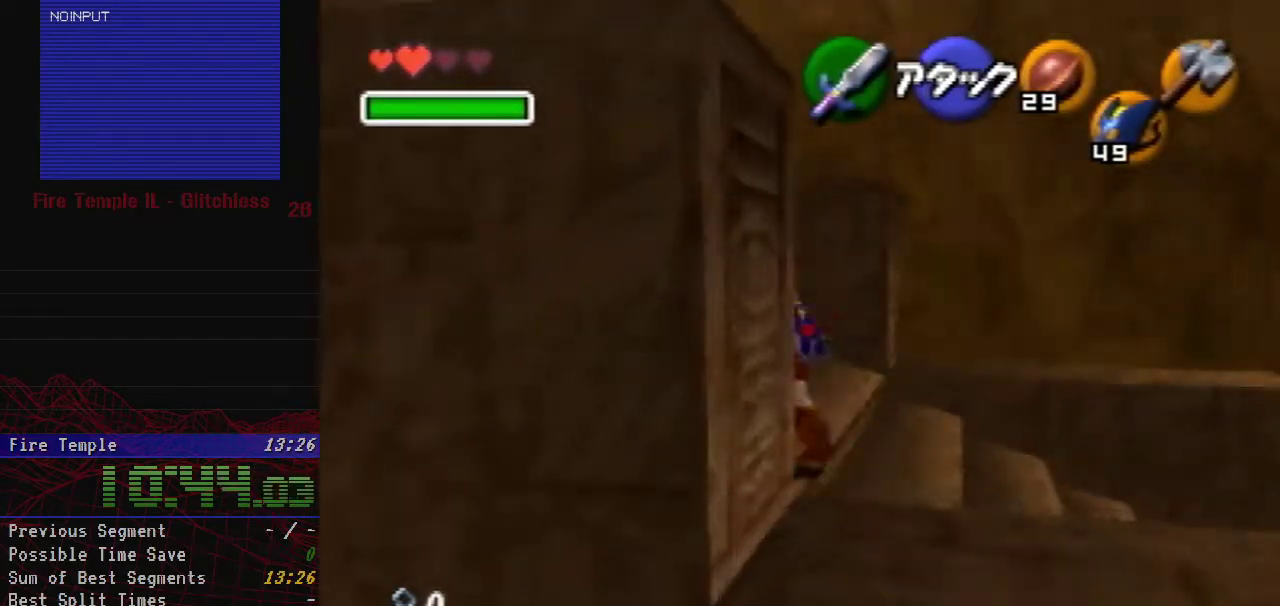
{"buttons": [], "left_stick": "up", "events": [[133, "A", "down"], [183, "left_stick", "up-left"], [250, "Z", "down"], [283, "A", "up"], [317, "left_stick", "up"], [400, "Z", "up"]]}
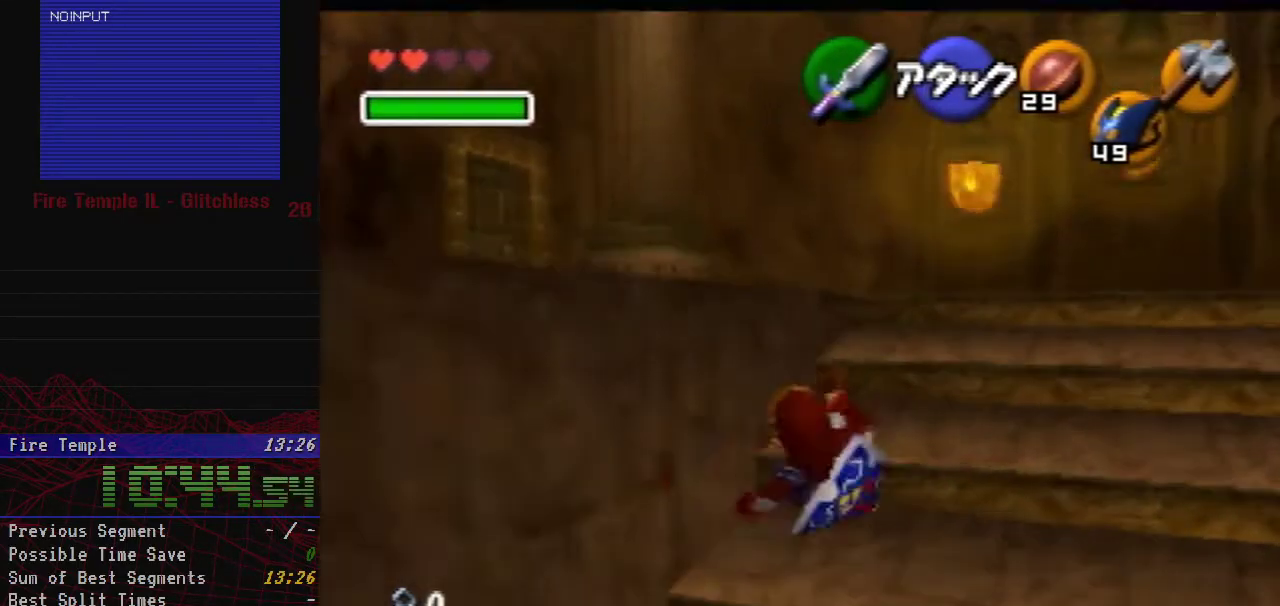
{"buttons": [], "left_stick": "up", "events": []}